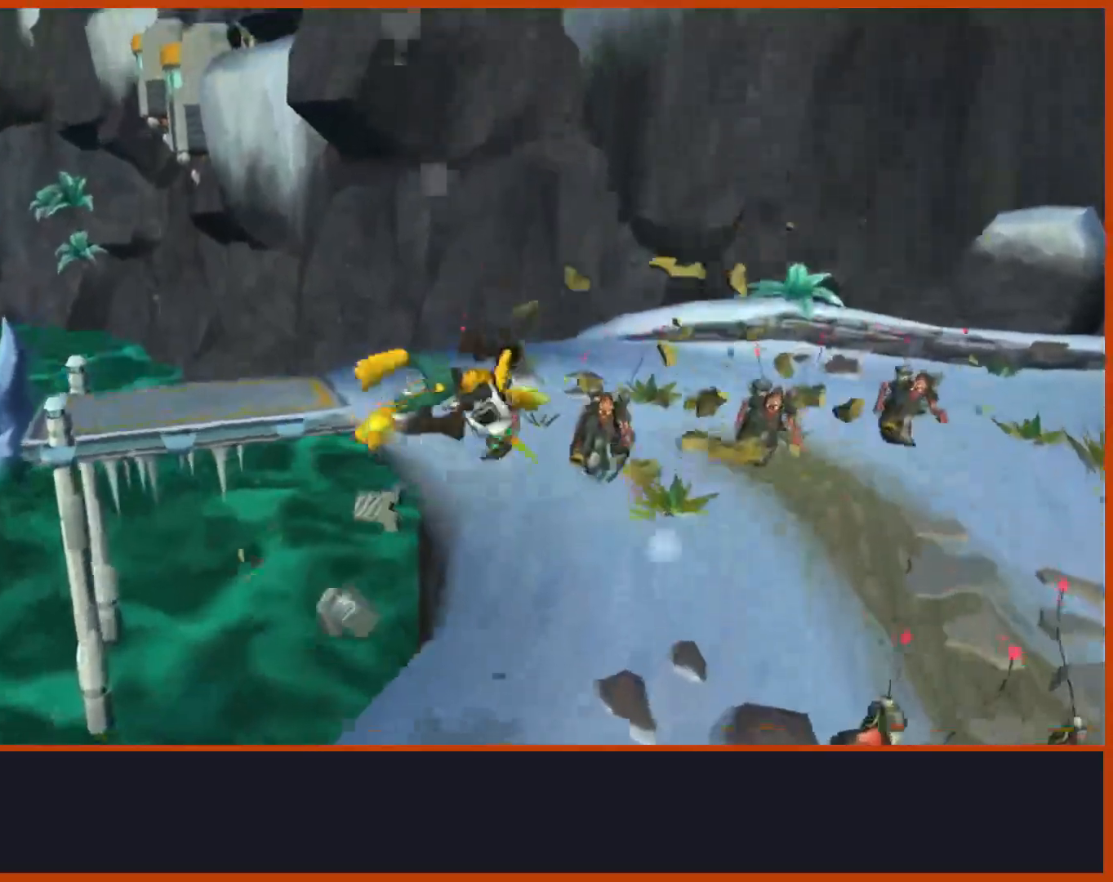
Gameplay with a controller (PlayStation layout); each line is a JSON object with the inputs held at the frame after it (dt_ms = milliseconds from this image to that frame). "events" lists button and stick changes between this image and that frame as [ms after this image, input, new state], when the widget could be followed in between.
{"dt_ms": 500, "buttons": ["CROSS", "R1"], "left_stick": "left", "right_stick": "center", "events": [[67, "right_stick", "center"], [383, "CROSS", "down"], [383, "R1", "down"], [467, "left_stick", "left"]]}
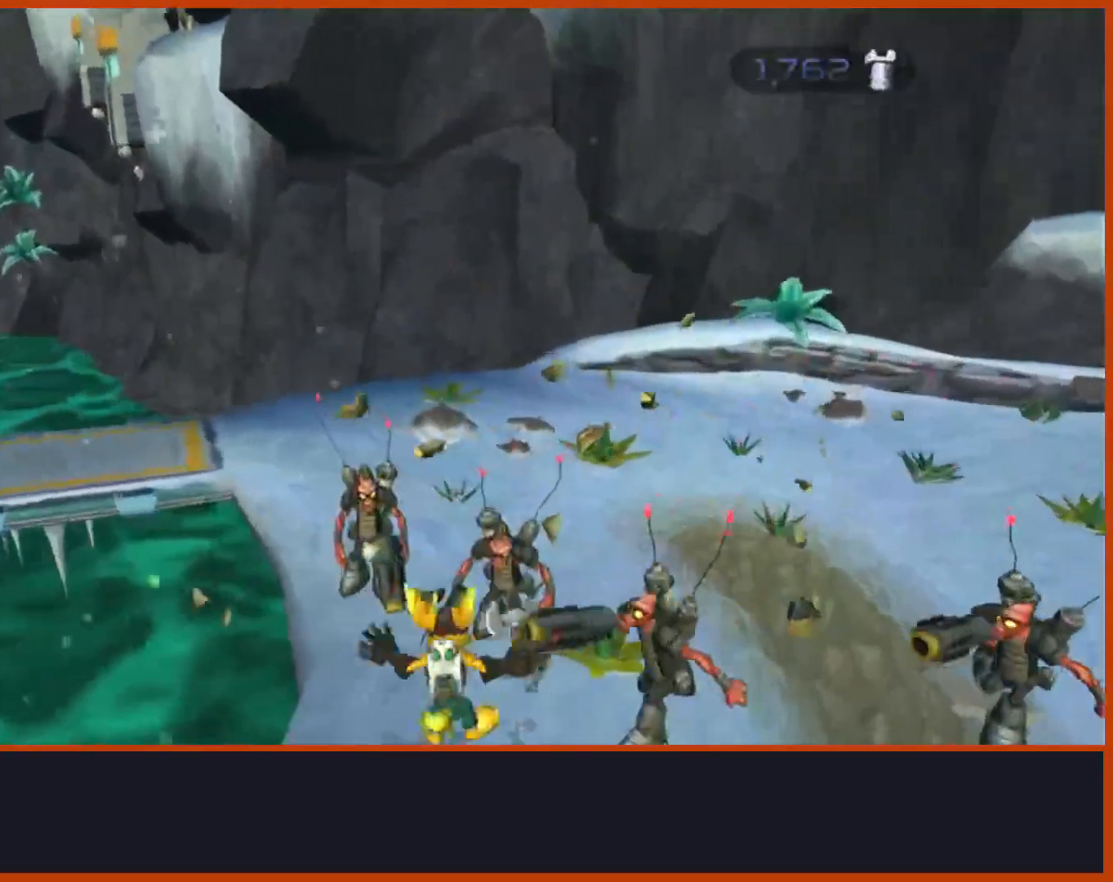
{"dt_ms": 500, "buttons": [], "left_stick": "center", "right_stick": "down-left", "events": [[17, "left_stick", "up-left"], [100, "R1", "up"], [117, "left_stick", "up"], [133, "CROSS", "up"], [267, "right_stick", "down-left"], [500, "left_stick", "center"]]}
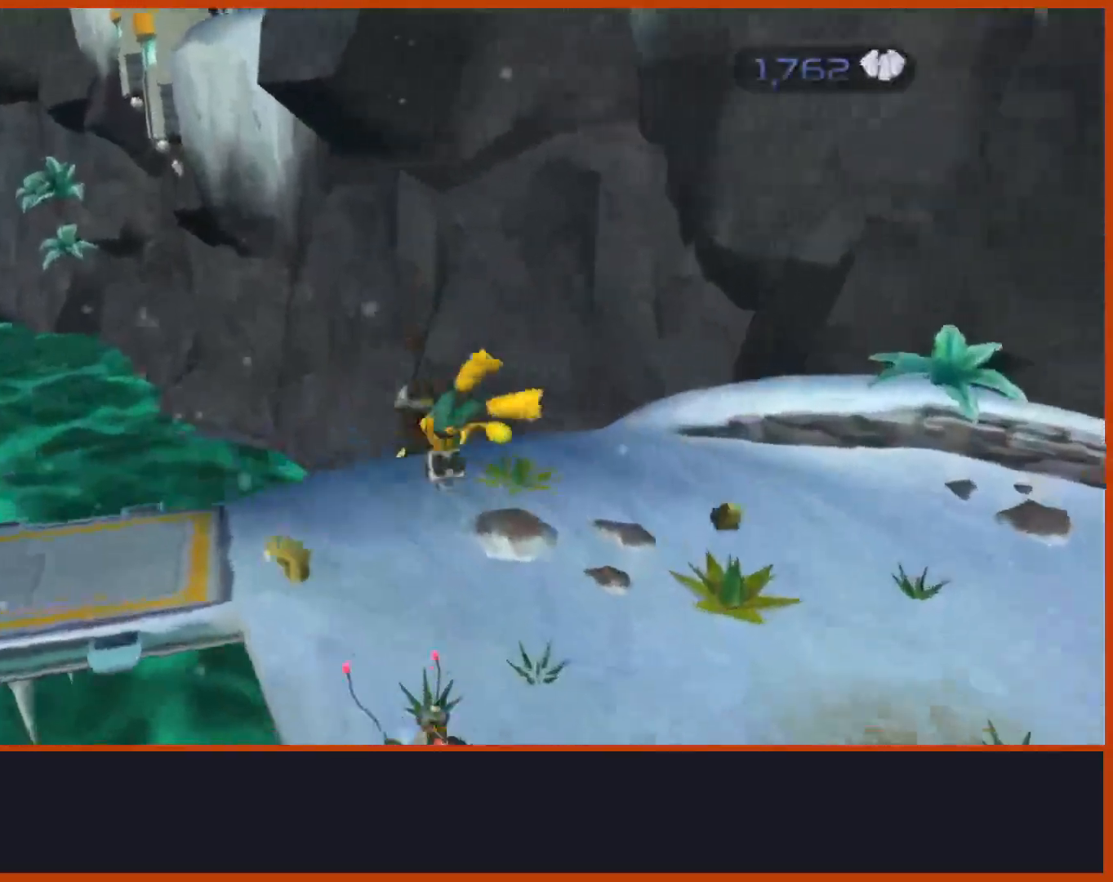
{"dt_ms": 500, "buttons": [], "left_stick": "center", "right_stick": "down-left", "events": []}
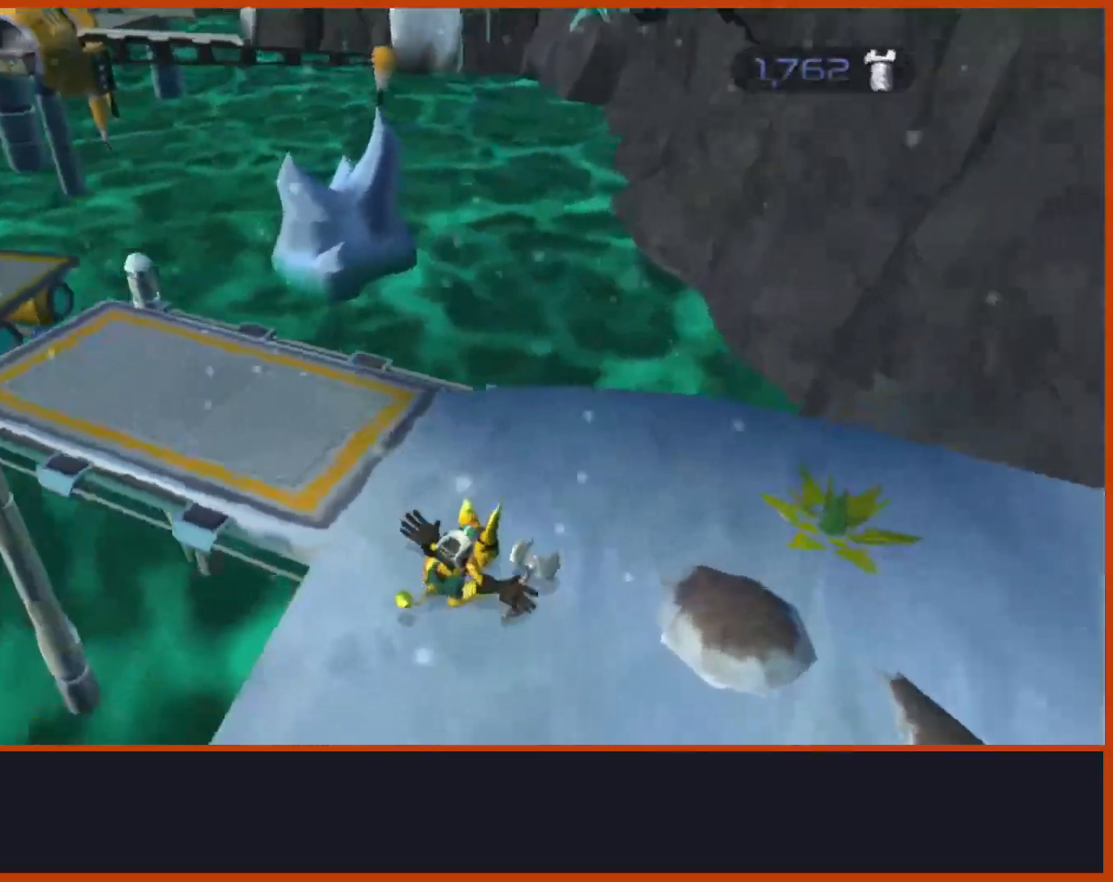
{"dt_ms": 500, "buttons": ["CROSS"], "left_stick": "up", "right_stick": "down-left", "events": [[17, "left_stick", "down"], [17, "right_stick", "left"], [33, "CROSS", "down"], [267, "CROSS", "up"], [317, "left_stick", "right"], [367, "right_stick", "down-left"], [383, "left_stick", "up"], [500, "CROSS", "down"]]}
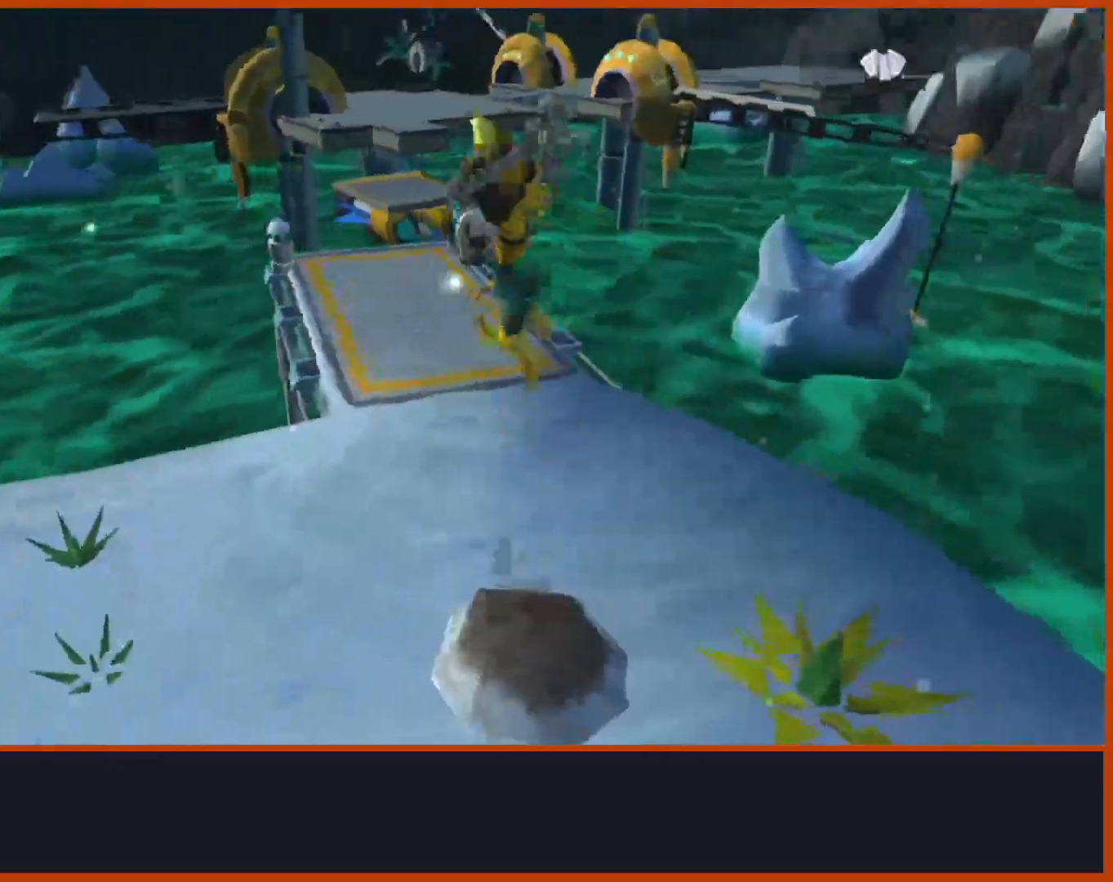
{"dt_ms": 500, "buttons": ["CROSS"], "left_stick": "up", "right_stick": "down-left", "events": [[117, "right_stick", "center"], [483, "right_stick", "down-left"]]}
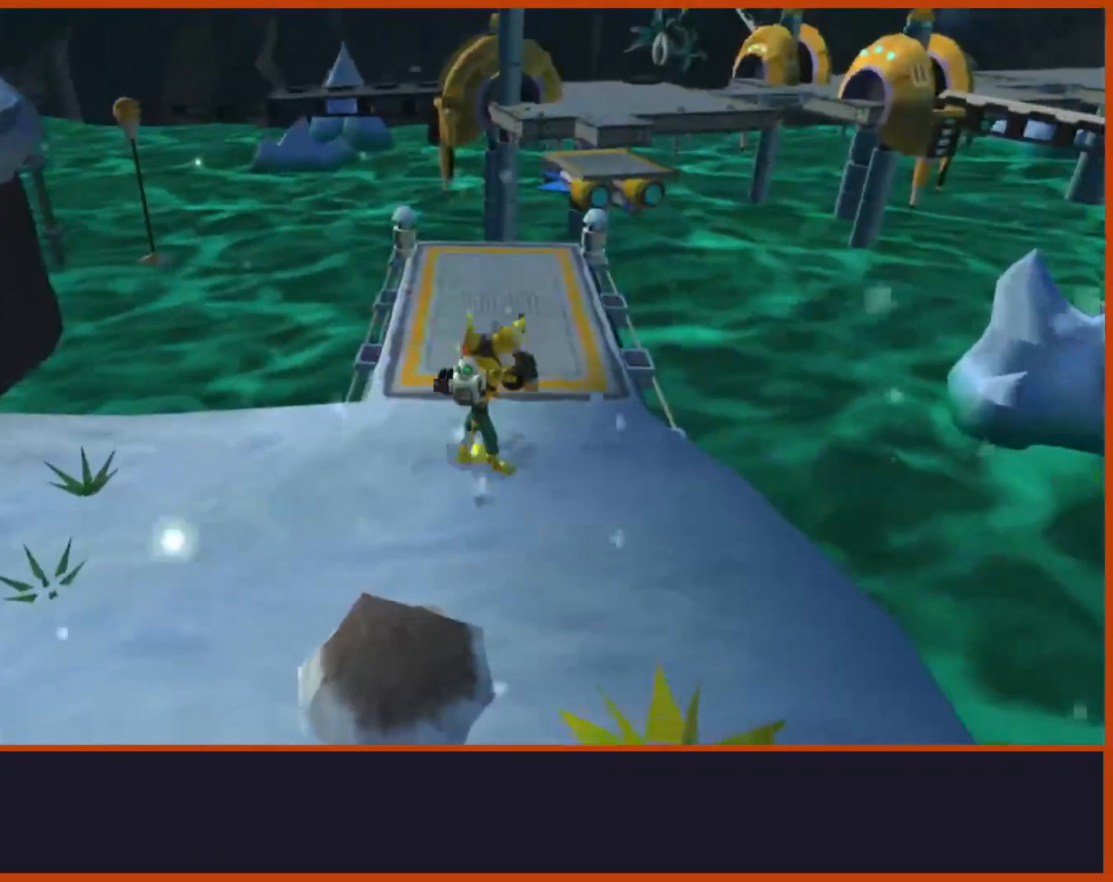
{"dt_ms": 500, "buttons": [], "left_stick": "center", "right_stick": "down-left", "events": [[17, "CROSS", "up"], [50, "left_stick", "up-left"], [217, "left_stick", "center"], [333, "left_stick", "up"], [467, "left_stick", "center"]]}
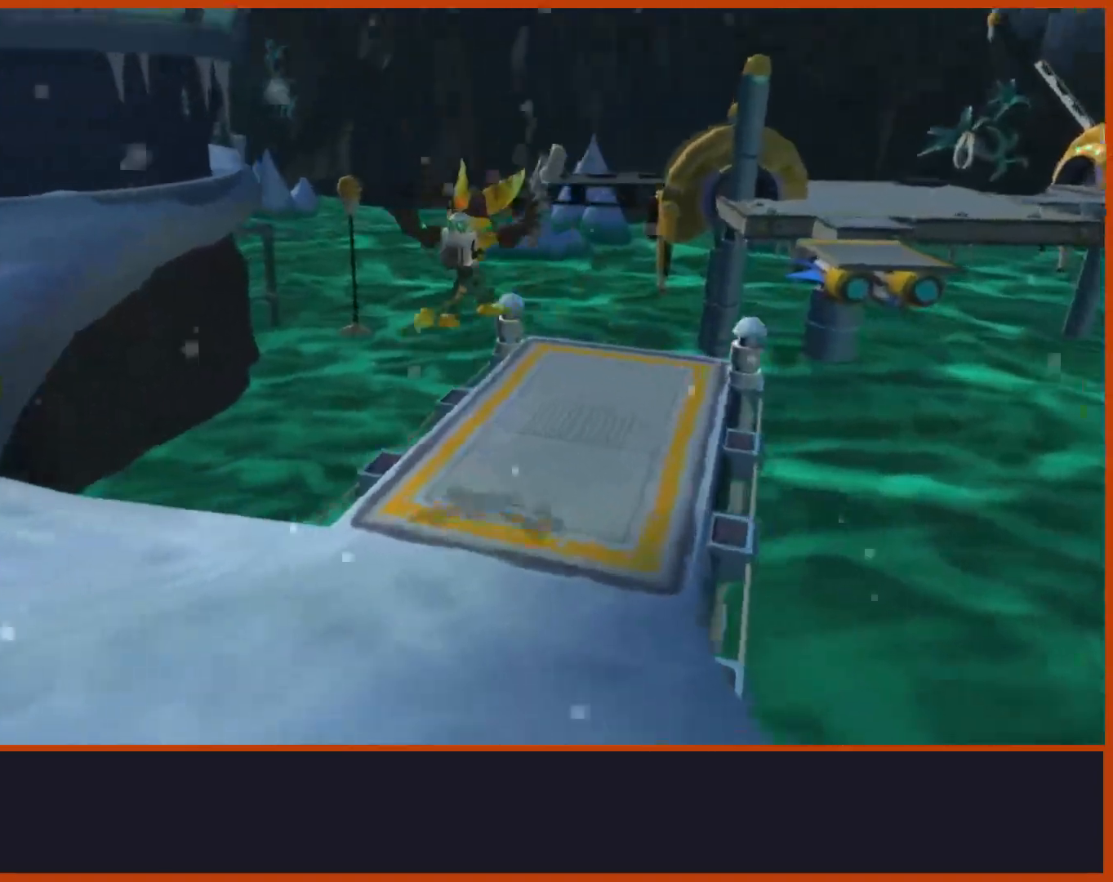
{"dt_ms": 500, "buttons": ["CROSS"], "left_stick": "down-left", "right_stick": "down-left", "events": [[133, "left_stick", "down-left"], [267, "CROSS", "down"]]}
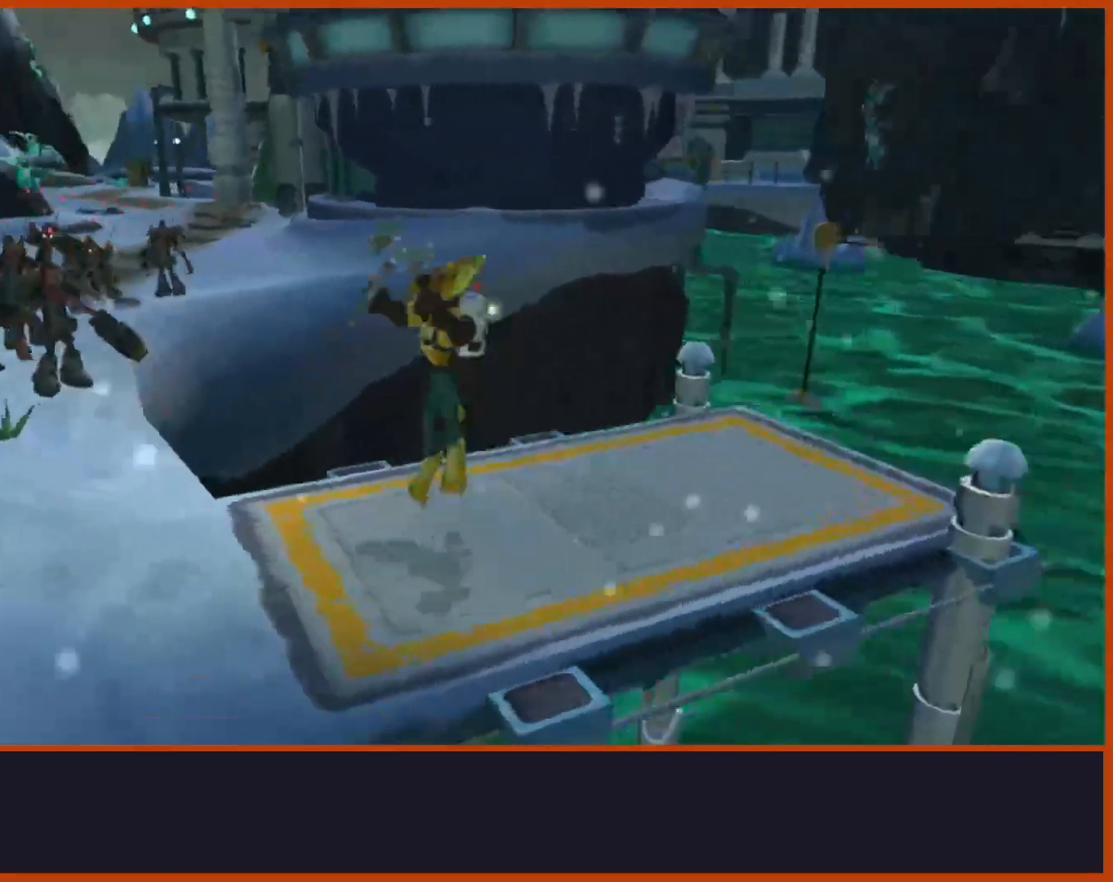
{"dt_ms": 500, "buttons": [], "left_stick": "right", "right_stick": "down", "events": [[17, "CROSS", "up"], [17, "right_stick", "down"], [117, "left_stick", "center"], [200, "left_stick", "up"], [283, "CROSS", "down"], [433, "left_stick", "right"], [467, "CROSS", "up"]]}
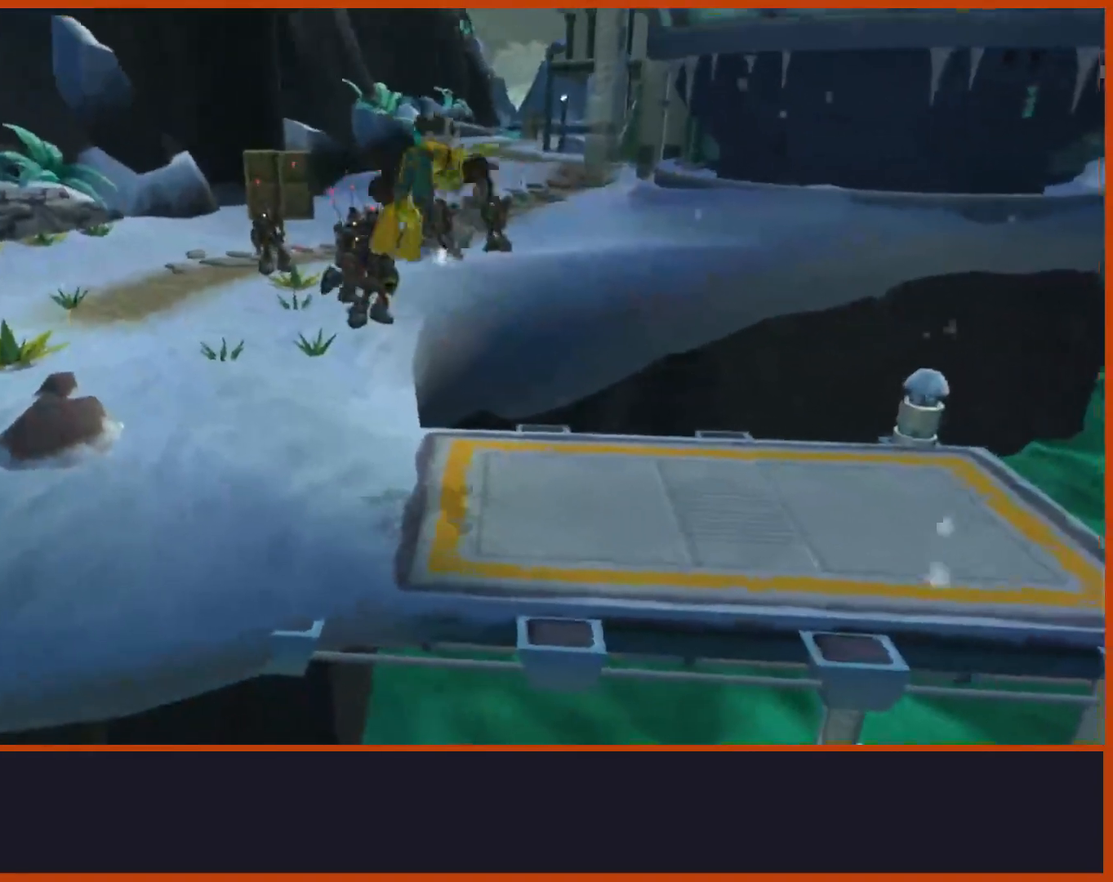
{"dt_ms": 500, "buttons": [], "left_stick": "right", "right_stick": "right", "events": [[367, "right_stick", "right"]]}
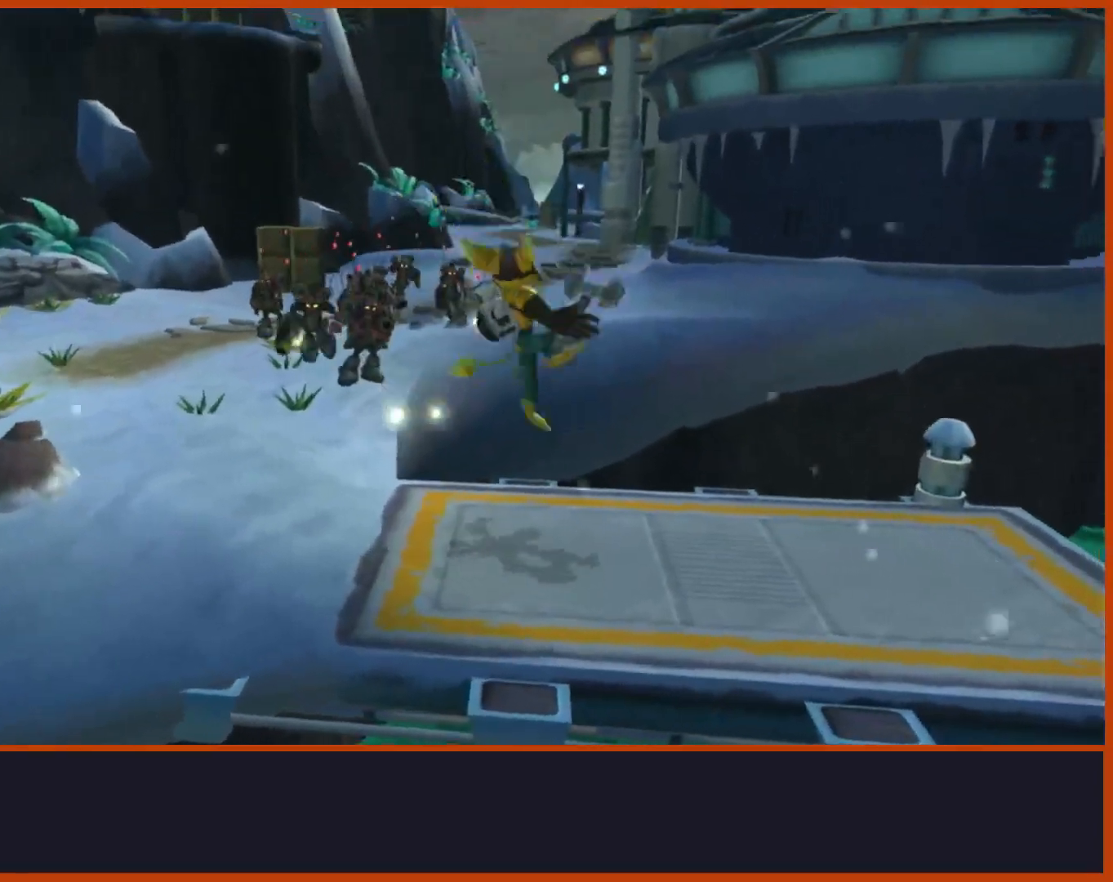
{"dt_ms": 500, "buttons": [], "left_stick": "right", "right_stick": "down-right", "events": [[83, "right_stick", "down-right"]]}
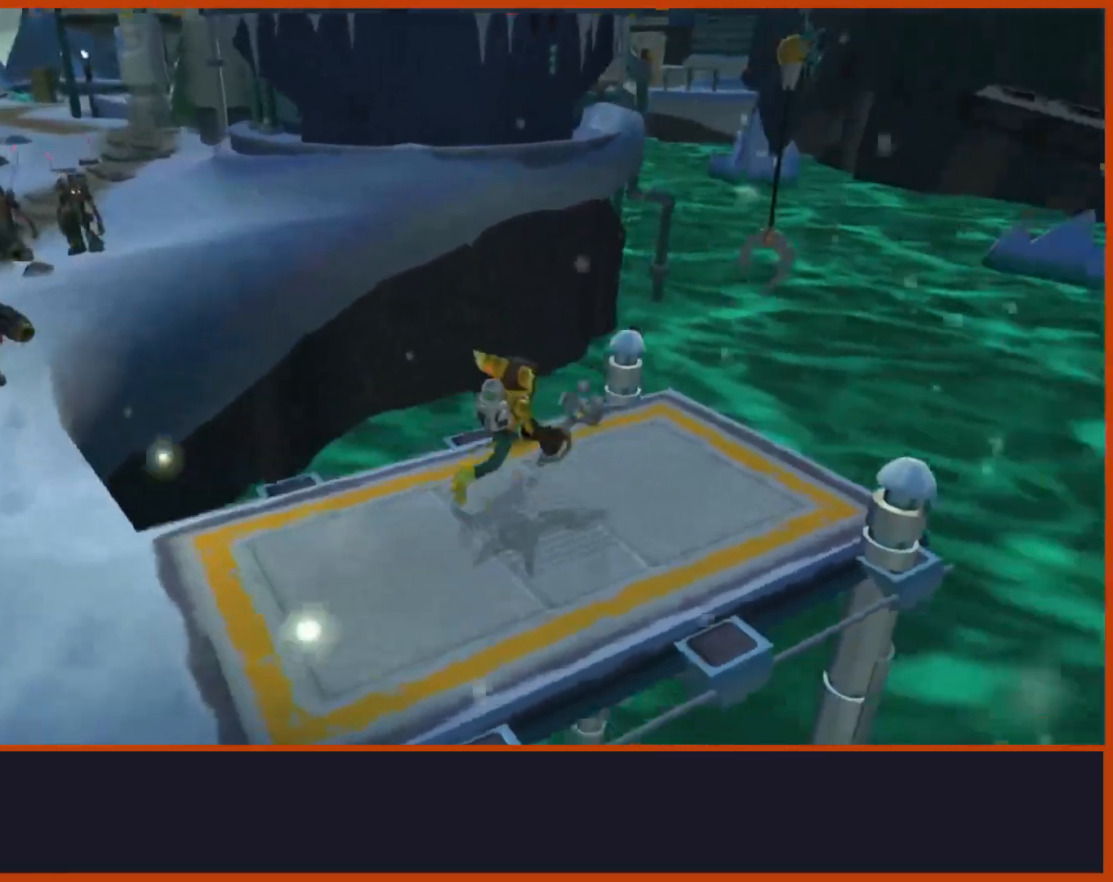
{"dt_ms": 500, "buttons": ["CROSS"], "left_stick": "right", "right_stick": "down-left", "events": [[50, "left_stick", "up-right"], [267, "left_stick", "right"], [317, "CROSS", "down"], [500, "right_stick", "down-left"]]}
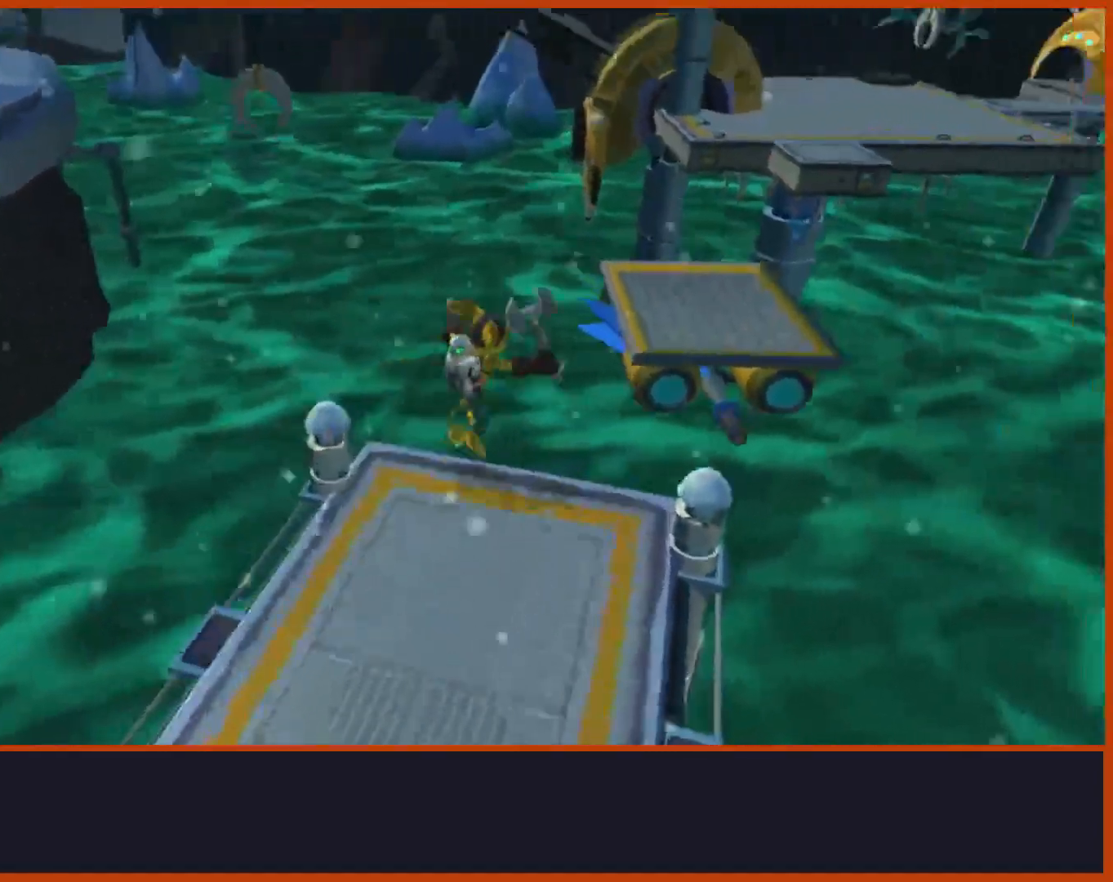
{"dt_ms": 500, "buttons": [], "left_stick": "down-right", "right_stick": "down-left", "events": [[17, "CROSS", "up"], [17, "left_stick", "up-right"], [200, "left_stick", "center"], [383, "left_stick", "down-right"]]}
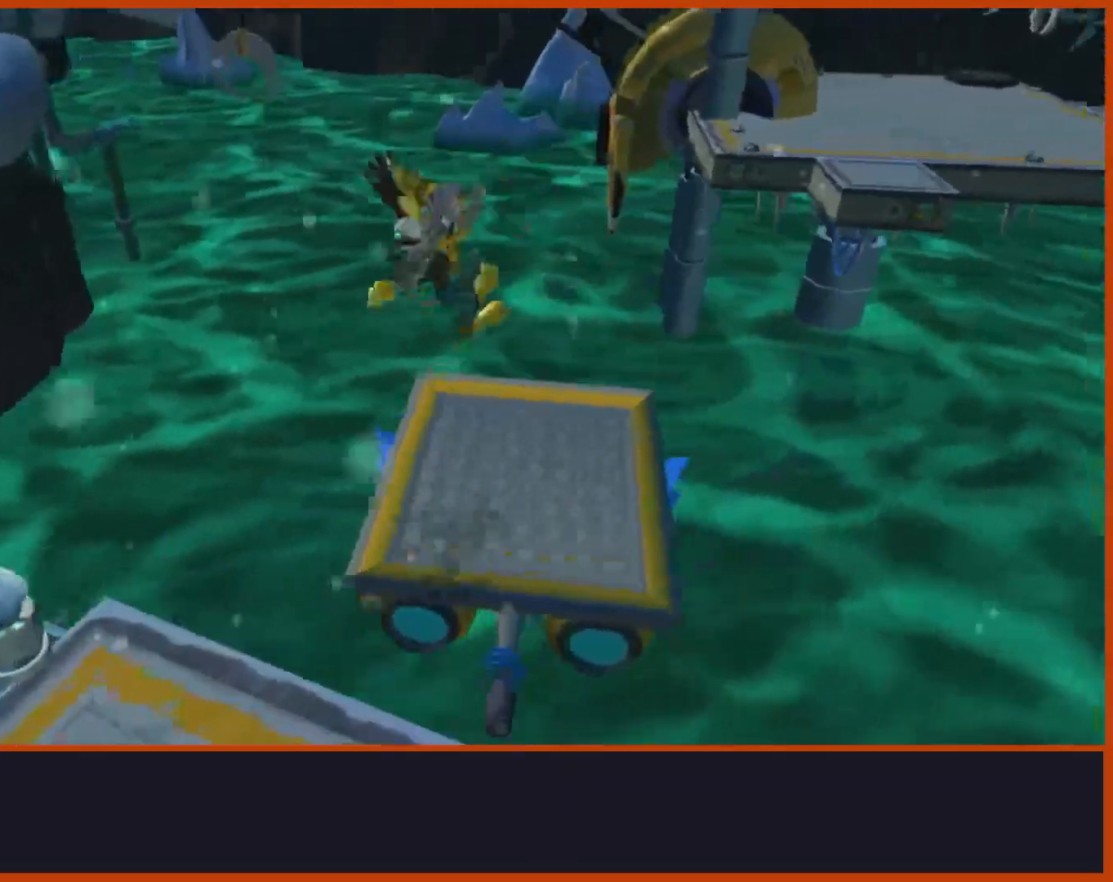
{"dt_ms": 500, "buttons": [], "left_stick": "center", "right_stick": "right", "events": [[67, "left_stick", "center"], [167, "left_stick", "down-right"], [217, "left_stick", "center"], [383, "right_stick", "down-right"], [433, "right_stick", "right"]]}
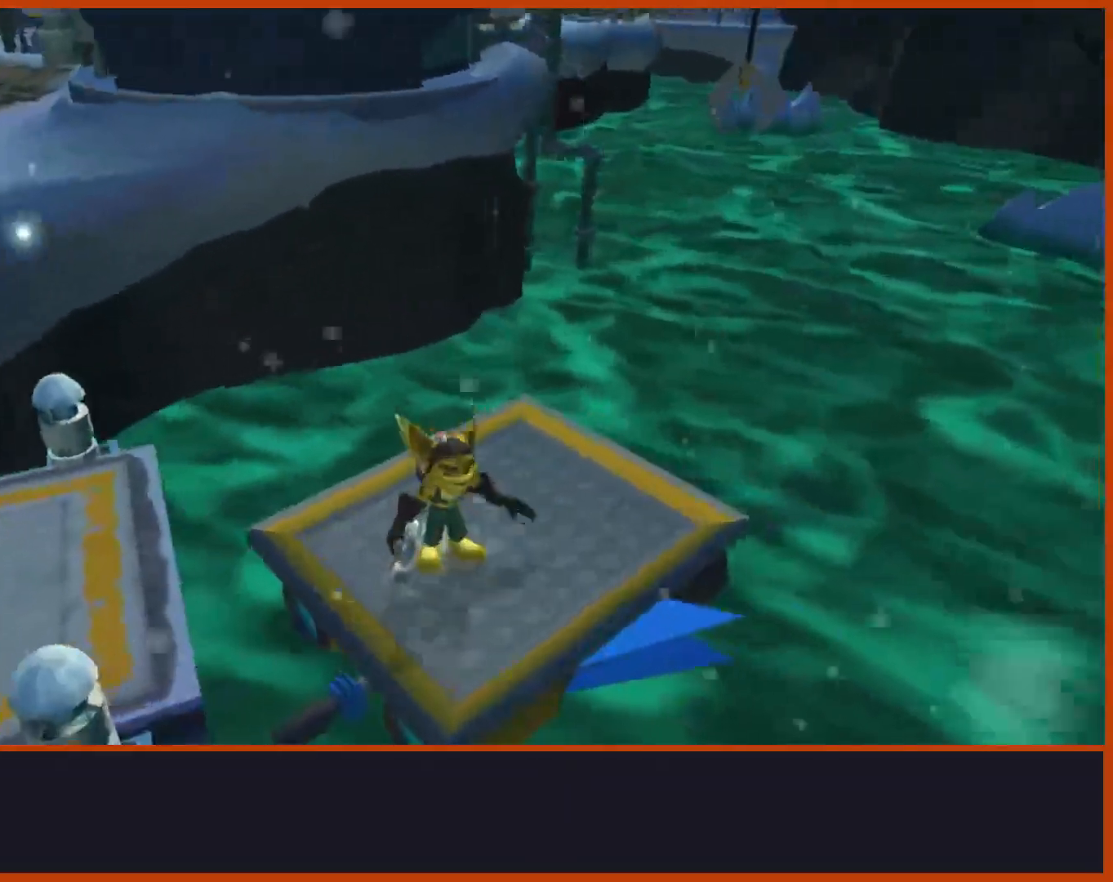
{"dt_ms": 500, "buttons": [], "left_stick": "left", "right_stick": "right", "events": [[217, "left_stick", "up"], [317, "left_stick", "center"], [483, "left_stick", "left"]]}
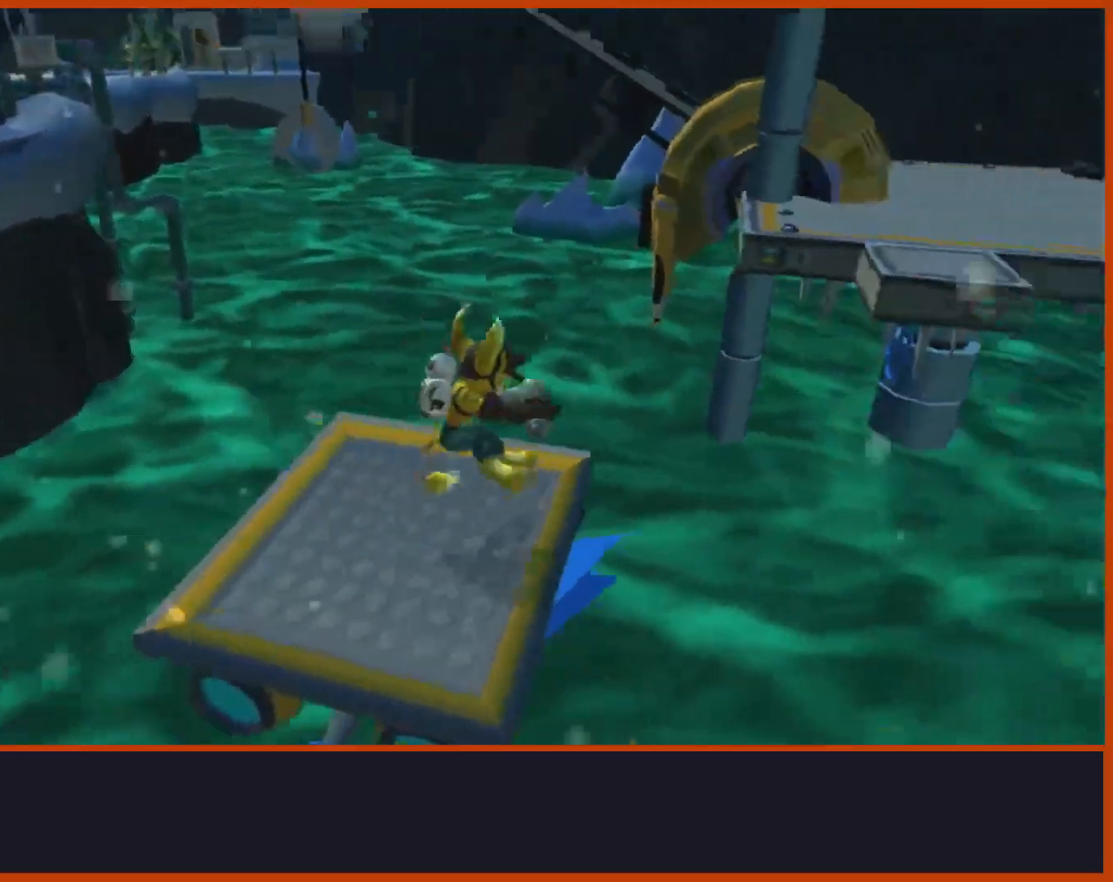
{"dt_ms": 500, "buttons": [], "left_stick": "down-left", "right_stick": "down", "events": [[17, "right_stick", "down-right"], [100, "CROSS", "down"], [267, "left_stick", "down-left"], [467, "CROSS", "up"], [467, "right_stick", "down"]]}
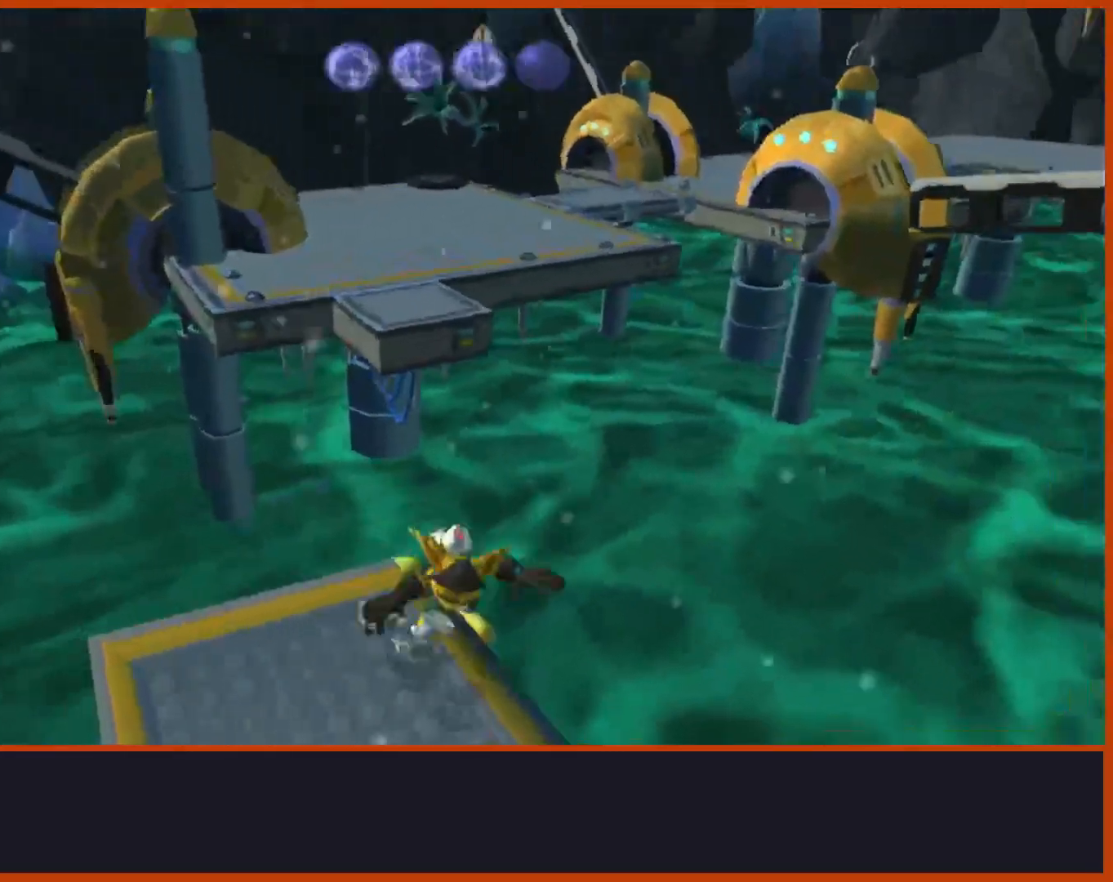
{"dt_ms": 500, "buttons": [], "left_stick": "up", "right_stick": "center", "events": [[50, "left_stick", "down"], [183, "left_stick", "left"], [267, "right_stick", "down-left"], [367, "right_stick", "center"], [400, "left_stick", "up"]]}
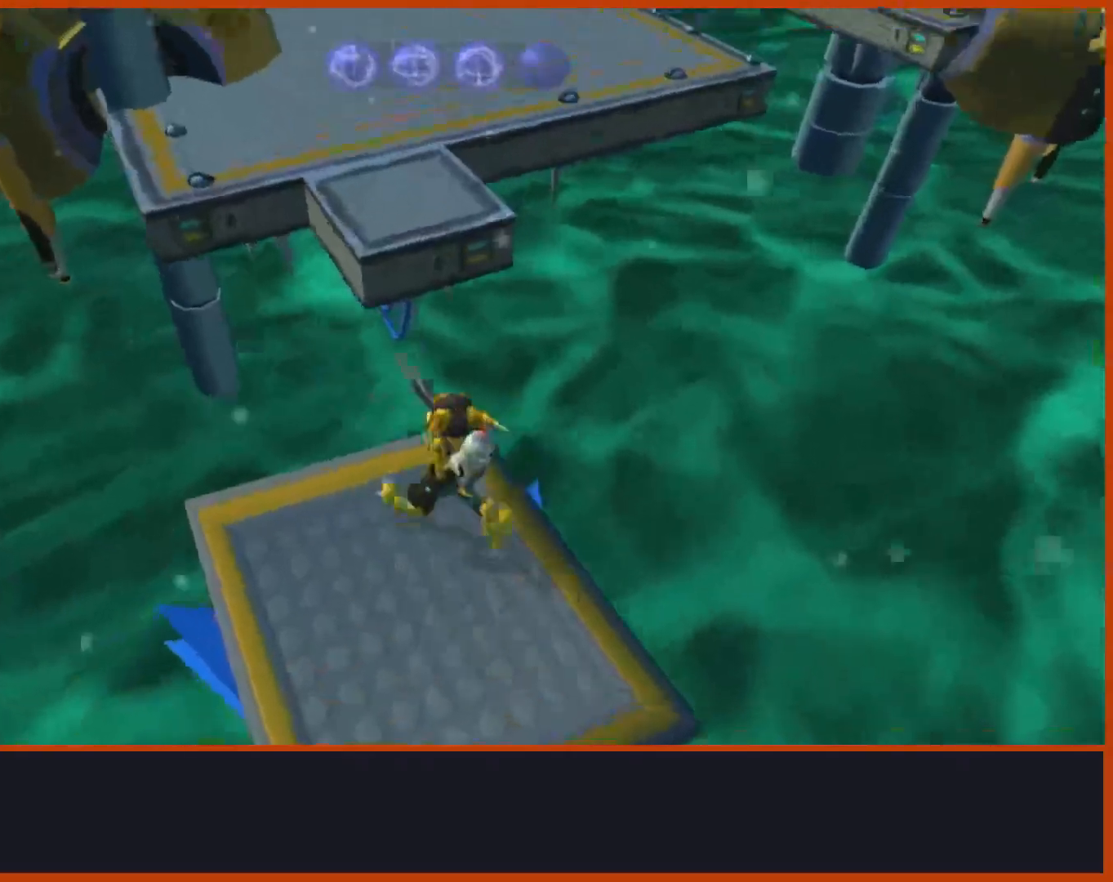
{"dt_ms": 500, "buttons": [], "left_stick": "up", "right_stick": "center", "events": [[100, "CROSS", "down"], [450, "CROSS", "up"]]}
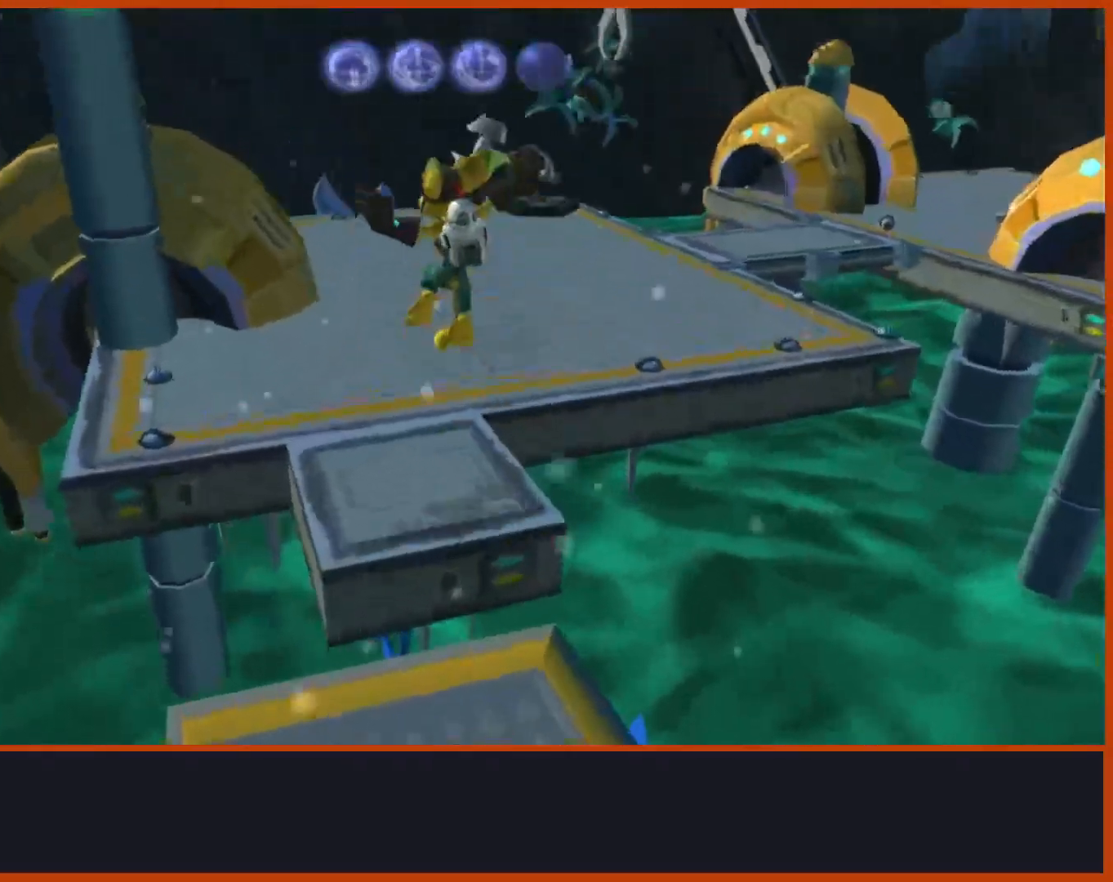
{"dt_ms": 500, "buttons": ["CROSS", "R1"], "left_stick": "left", "right_stick": "center", "events": [[17, "CROSS", "down"], [83, "CROSS", "up"], [83, "right_stick", "right"], [367, "right_stick", "center"], [383, "CROSS", "down"], [433, "R1", "down"], [483, "left_stick", "left"]]}
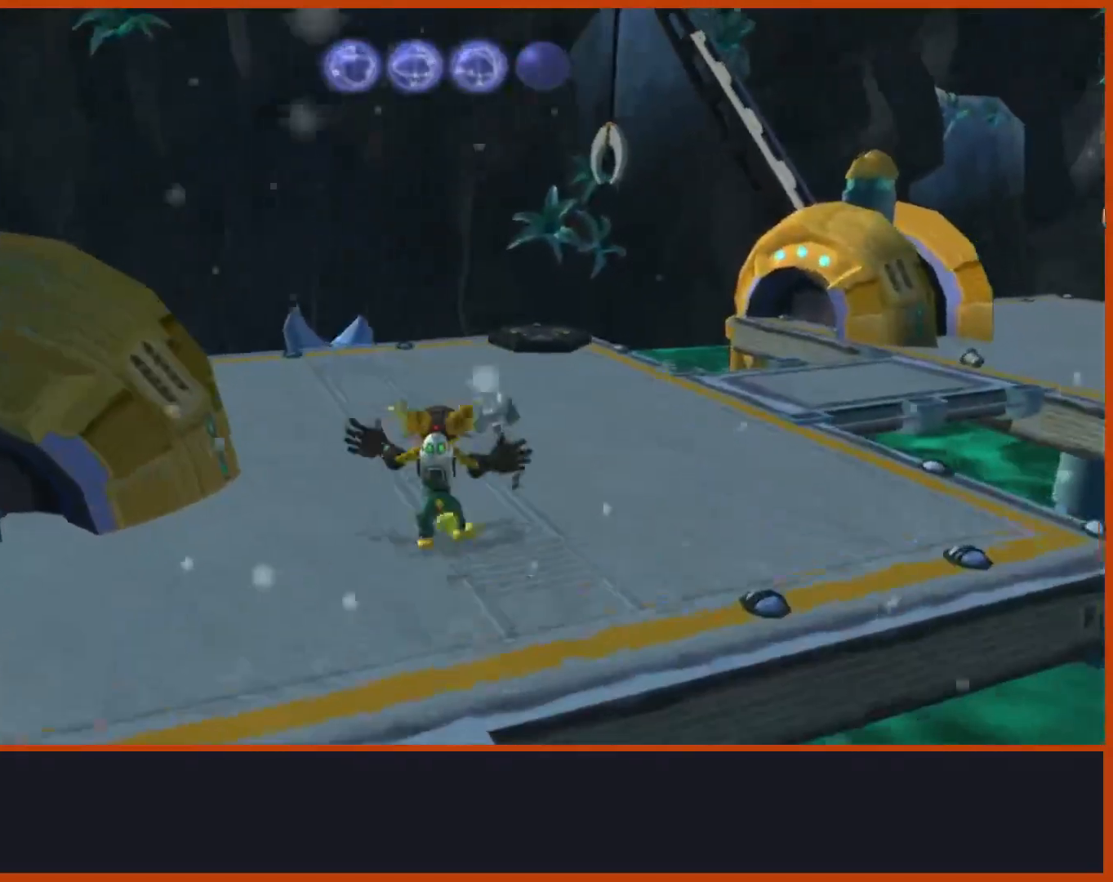
{"dt_ms": 500, "buttons": [], "left_stick": "down", "right_stick": "down-left", "events": [[83, "R1", "up"], [117, "left_stick", "center"], [233, "right_stick", "down-left"], [267, "CROSS", "up"], [433, "left_stick", "down"]]}
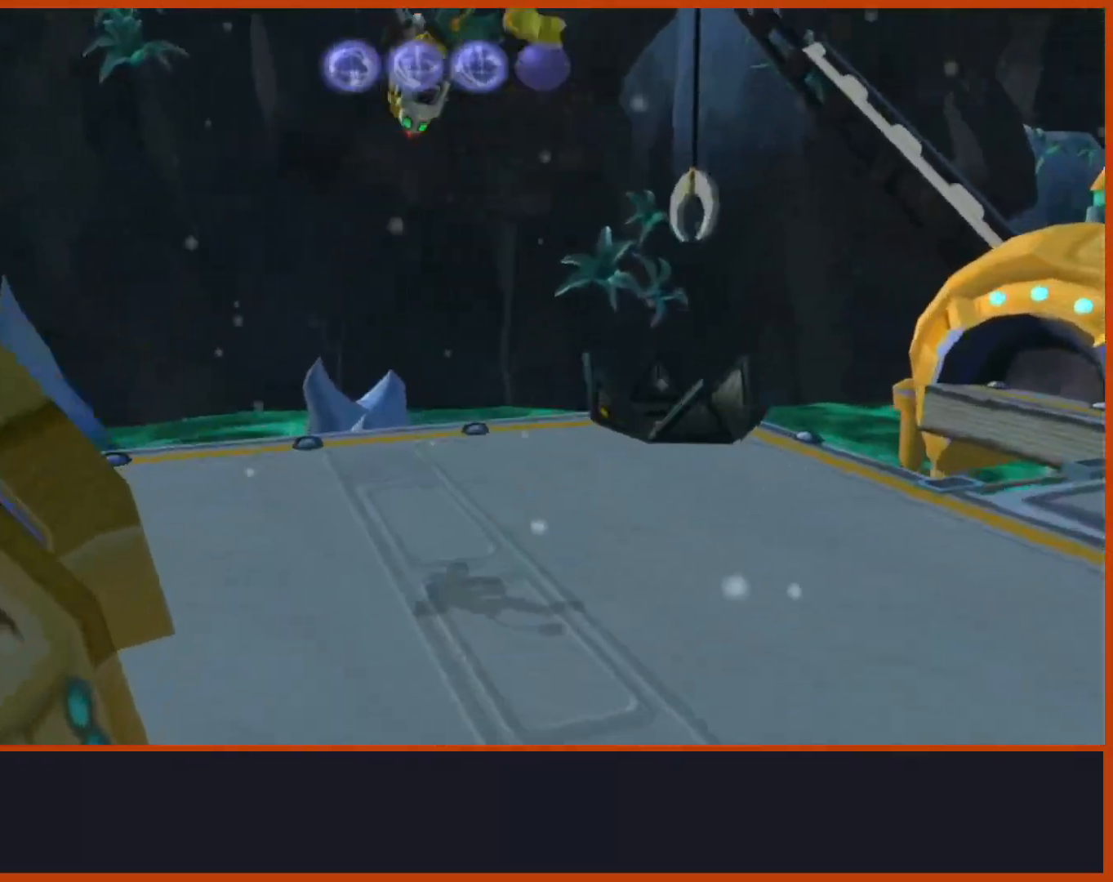
{"dt_ms": 500, "buttons": ["CROSS"], "left_stick": "down", "right_stick": "down-left", "events": [[400, "CROSS", "down"]]}
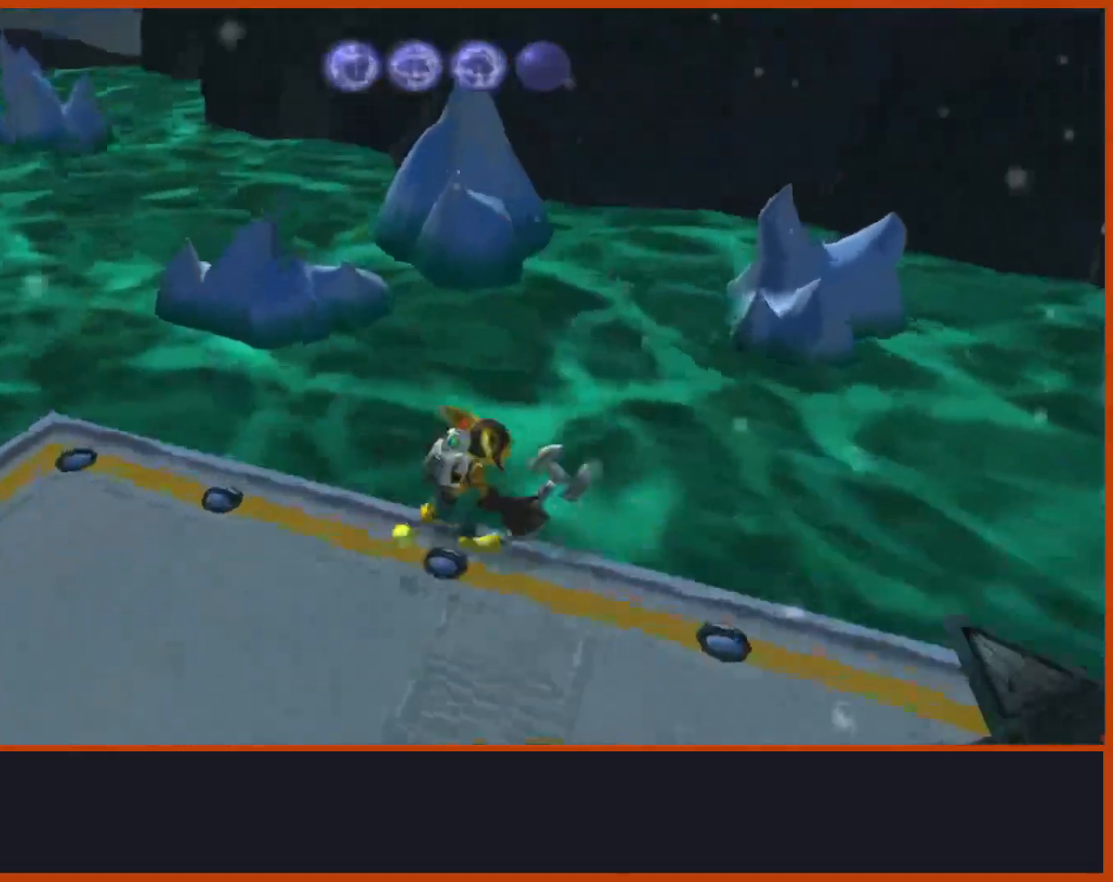
{"dt_ms": 500, "buttons": [], "left_stick": "right", "right_stick": "down-left", "events": [[33, "CROSS", "up"], [183, "left_stick", "down-left"], [317, "left_stick", "left"], [433, "left_stick", "right"]]}
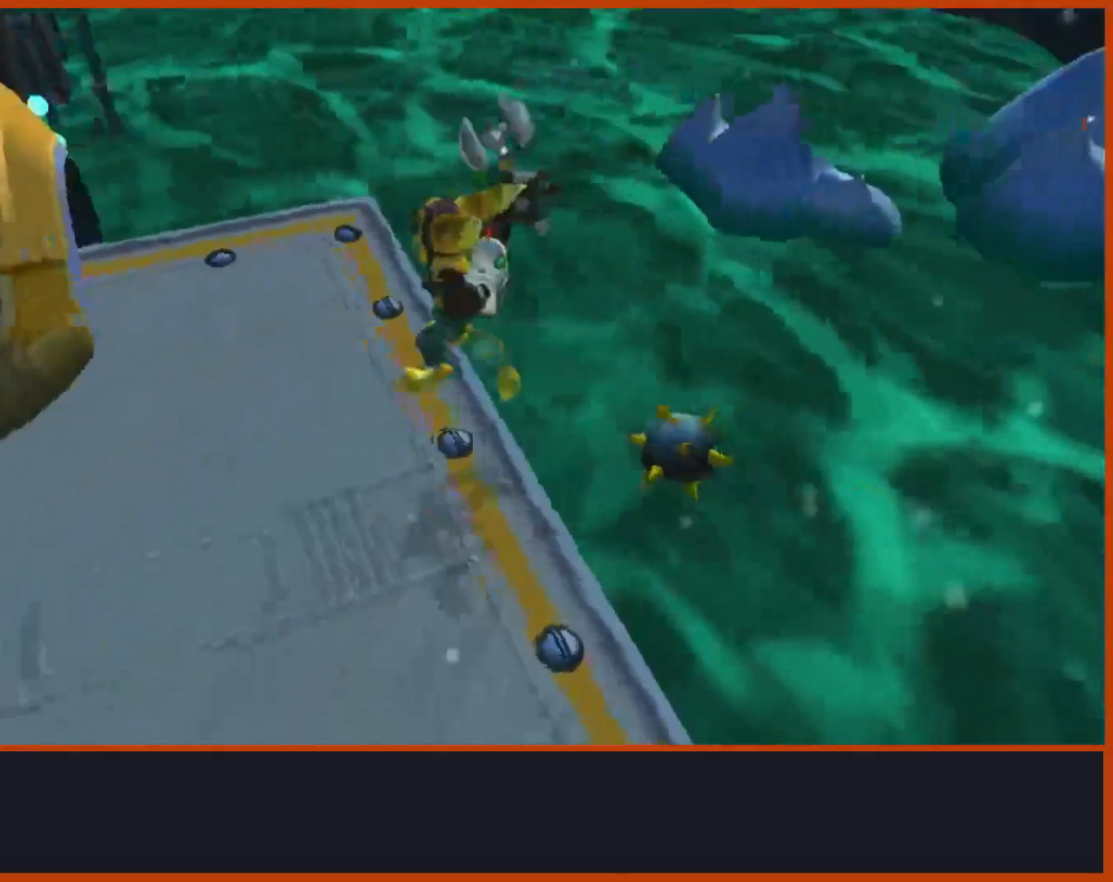
{"dt_ms": 500, "buttons": [], "left_stick": "center", "right_stick": "down-left", "events": [[83, "left_stick", "center"], [100, "right_stick", "right"], [217, "right_stick", "down"], [467, "right_stick", "down-left"]]}
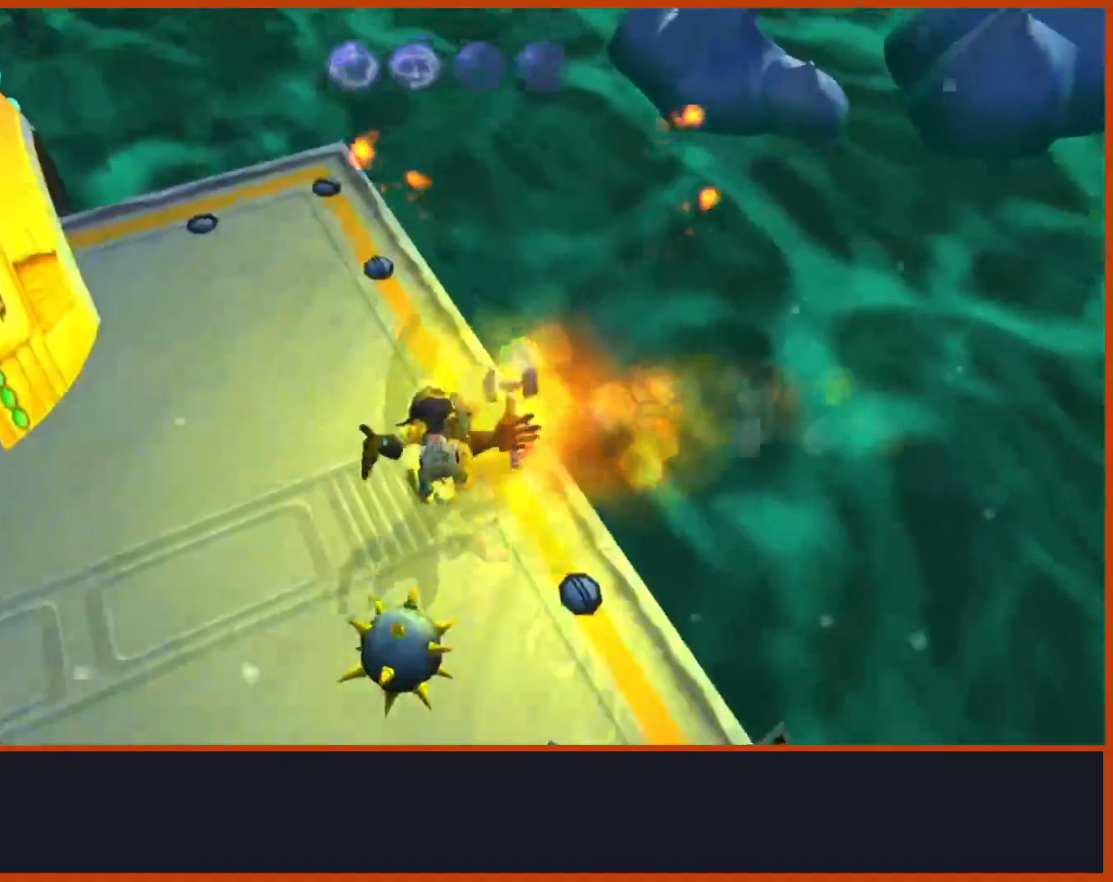
{"dt_ms": 500, "buttons": [], "left_stick": "up", "right_stick": "down", "events": [[150, "left_stick", "up"], [300, "right_stick", "down"]]}
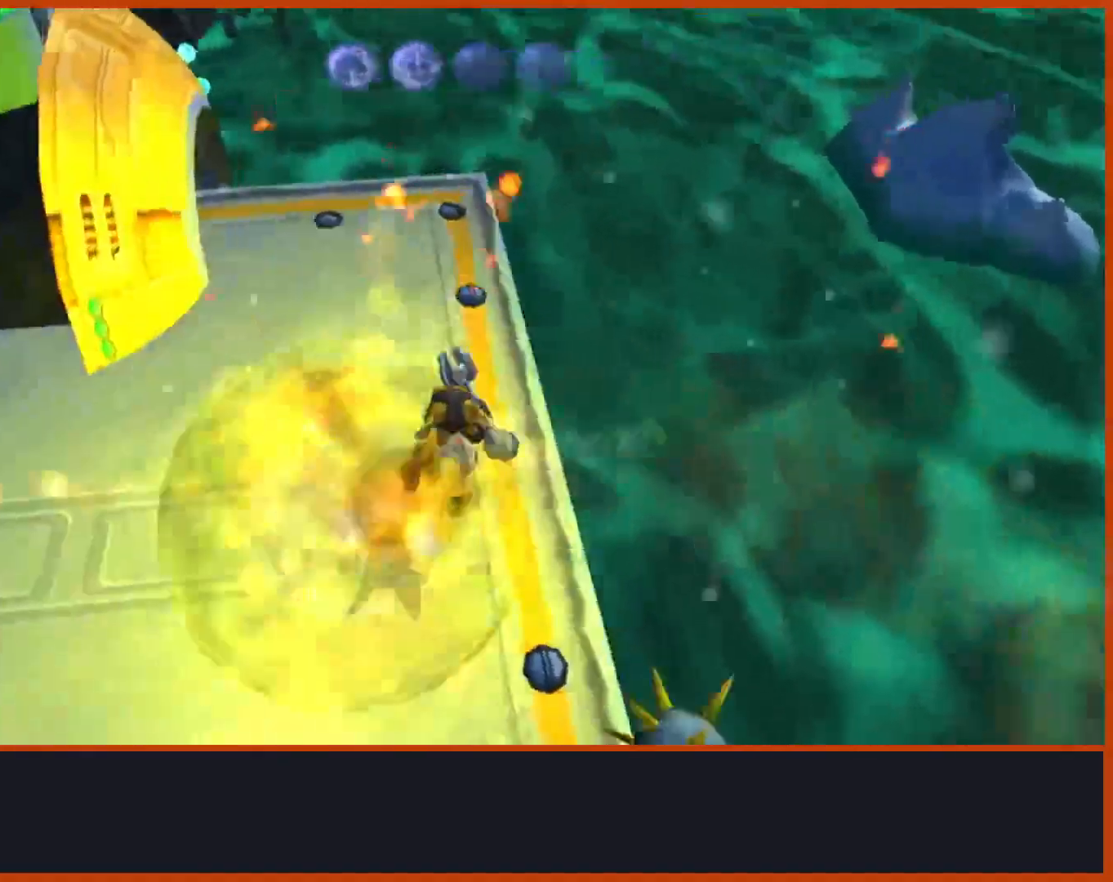
{"dt_ms": 1000, "buttons": ["CROSS"], "left_stick": "up", "right_stick": "center"}
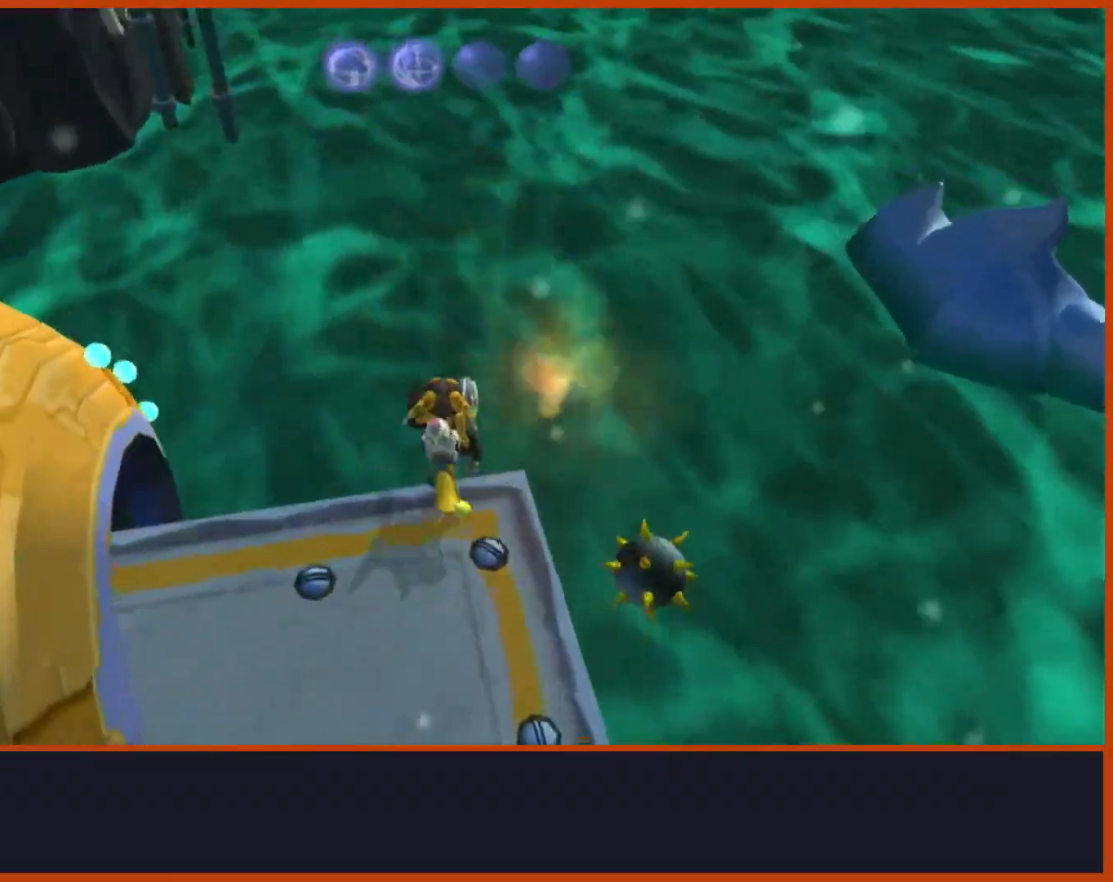
{"dt_ms": 500, "buttons": [], "left_stick": "up", "right_stick": "down", "events": [[500, "CROSS", "up"], [500, "right_stick", "down"]]}
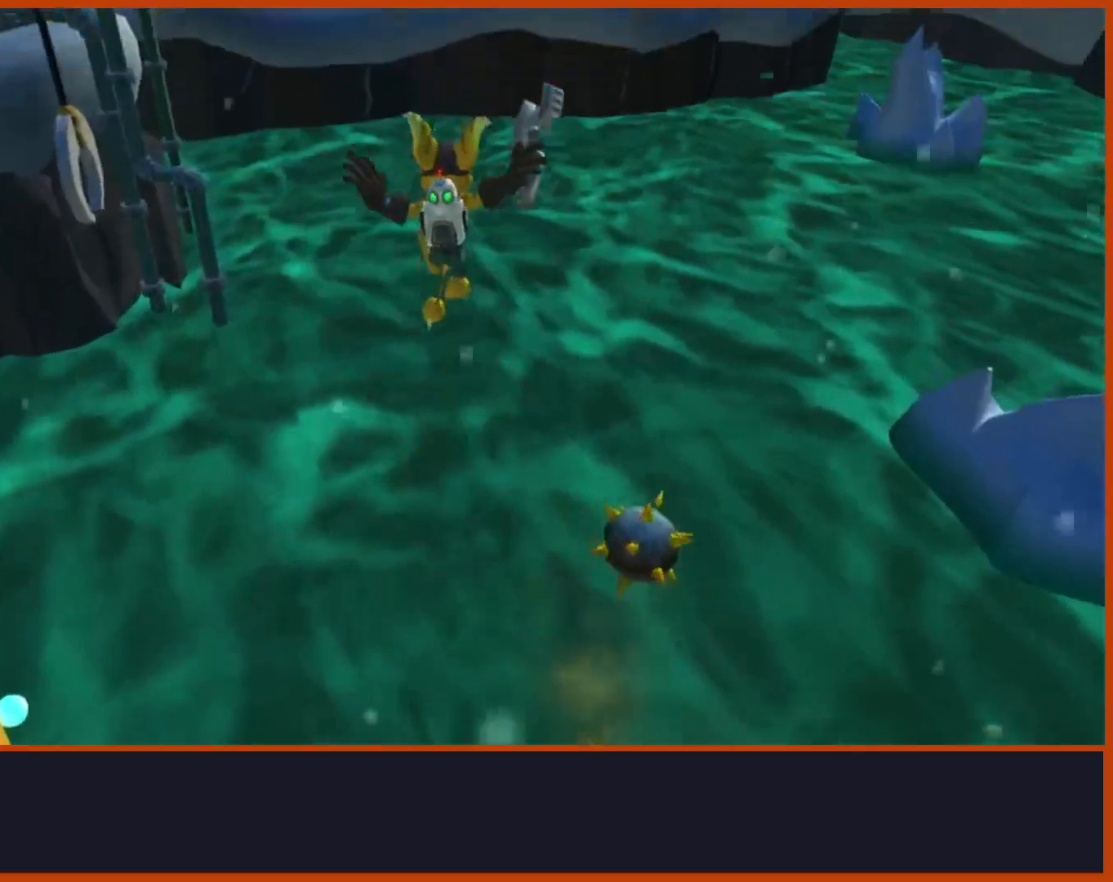
{"dt_ms": 500, "buttons": [], "left_stick": "up", "right_stick": "center", "events": [[83, "CROSS", "down"], [150, "right_stick", "center"], [200, "right_stick", "down"], [217, "CROSS", "up"], [367, "right_stick", "center"]]}
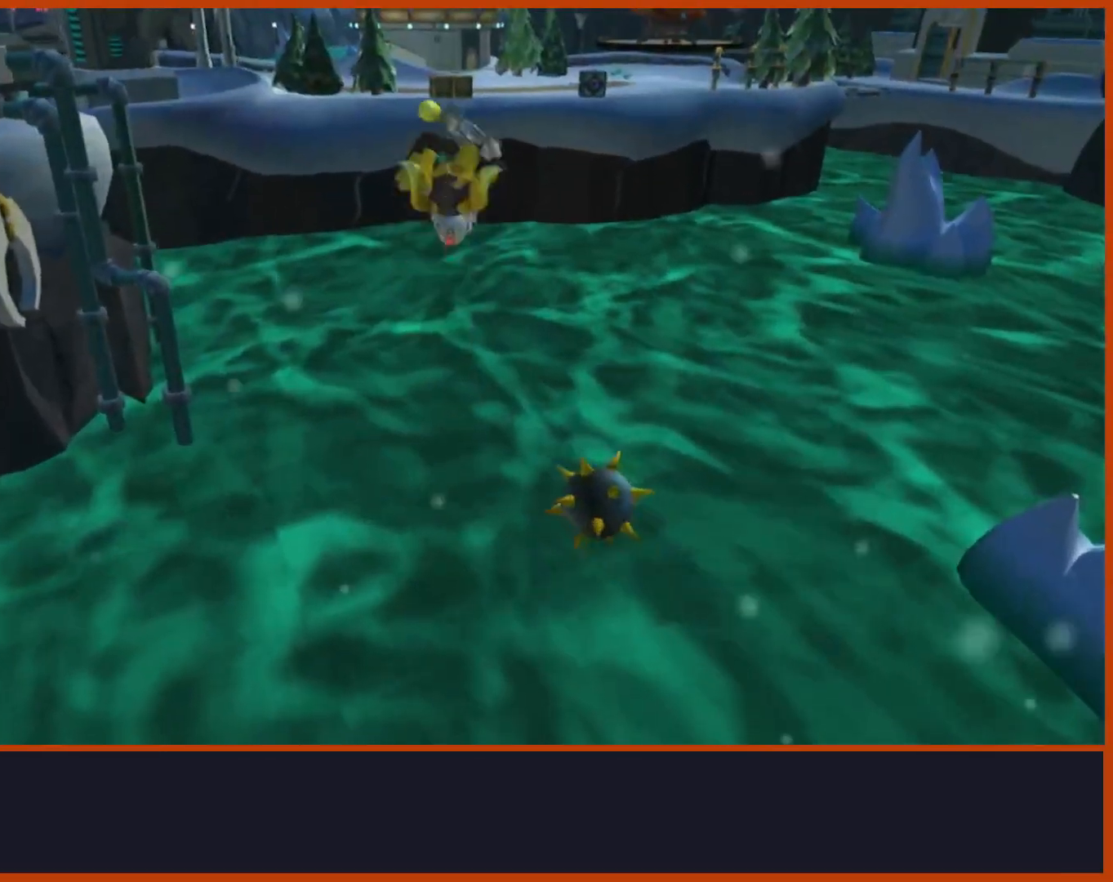
{"dt_ms": 500, "buttons": [], "left_stick": "up", "right_stick": "center", "events": [[133, "SQUARE", "down"], [250, "SQUARE", "up"]]}
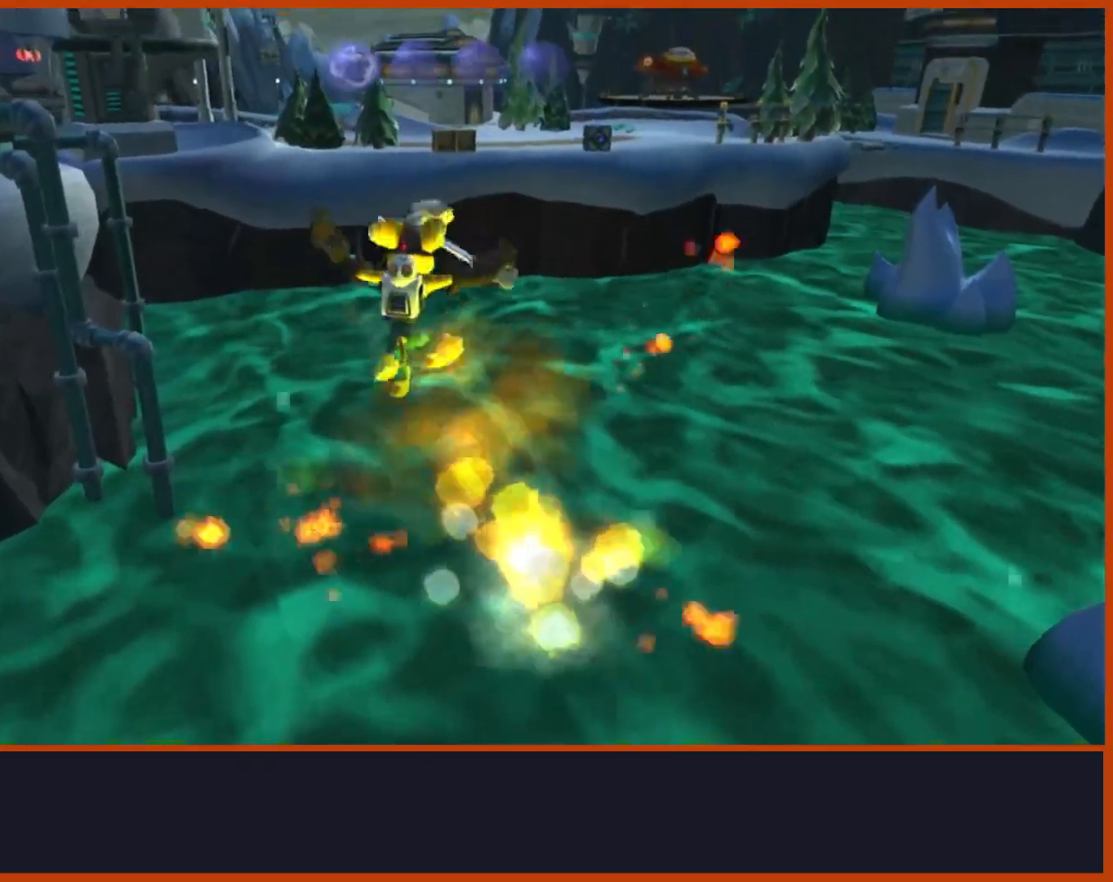
{"dt_ms": 500, "buttons": [], "left_stick": "up", "right_stick": "center", "events": [[133, "right_stick", "down-right"], [383, "right_stick", "center"]]}
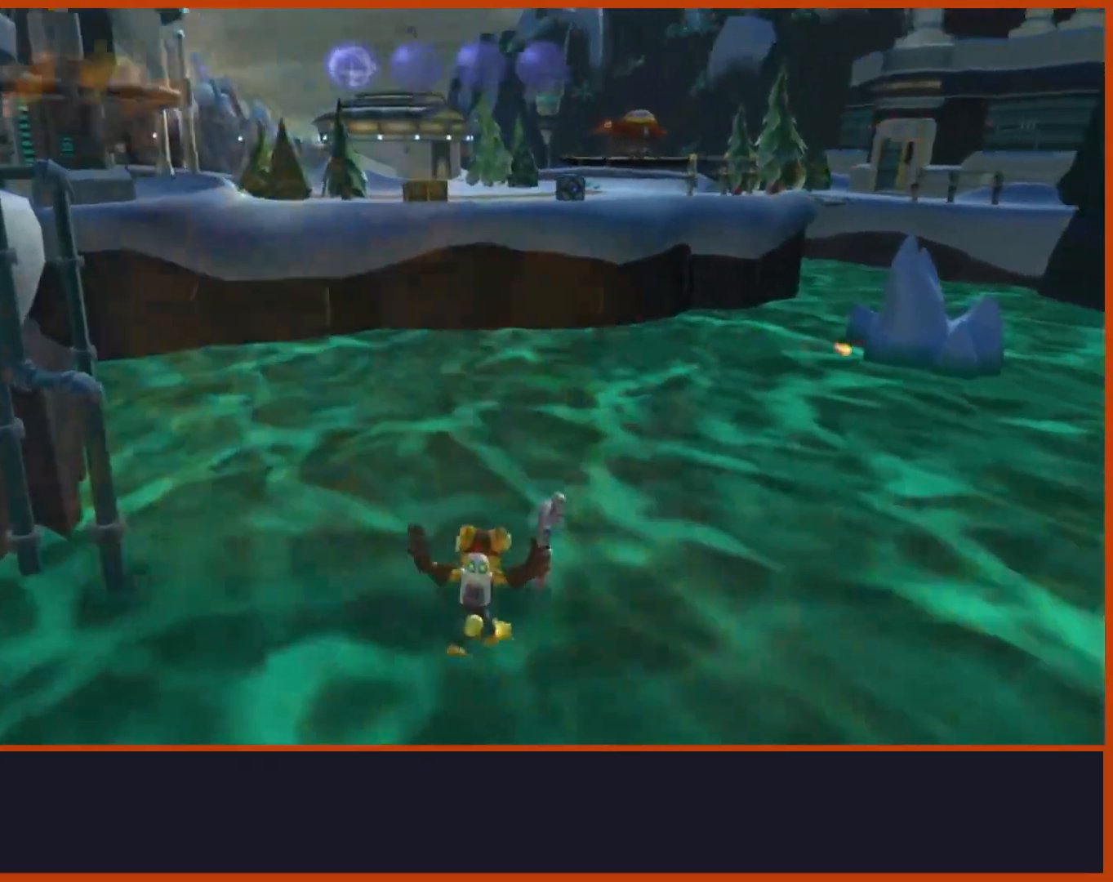
{"dt_ms": 500, "buttons": [], "left_stick": "up", "right_stick": "center"}